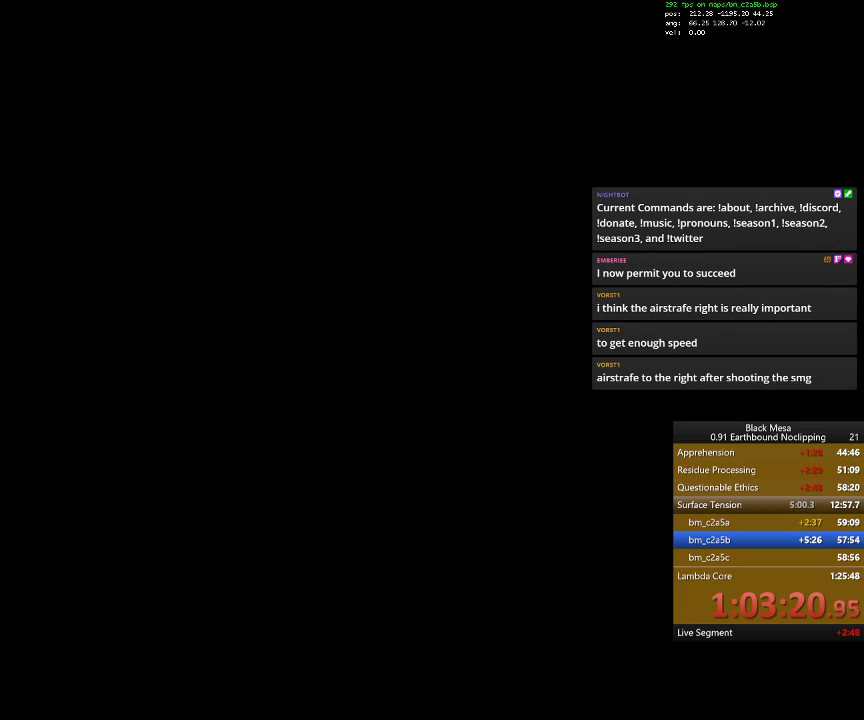
Gameplay with keyboard; each line is a JSON object with the keys held at the frame after it. "events" lists presses ("down") and releases ("up") of ".", "/", "0", "1", "2", "3", "4", "5", "6", "7", "8", "9", "a", "alt_l", "alt_r", "b", "backslash", "backspace", "c", "caps_lock", "comma", "ctrl_l", "ctrl_r", "d", "down", "e", "equals", "escape", "f", "f1", "f10", "f11", "f12", "f2", "f3", "f4", "f5", "f6", "f7", "f8", "f9", "g", "h", "i", "j", "k", "l", "lbracket", "left", "m", "minus", "n", "num0", "num1", "num2", "num3", "num4", "num5", "num6", "num7", "num8", "num9", "o", "p", "q", "quote", "r", "rbracket", "return", "right", "s", "semicolon", "shift_l", "shift_r", "space", "super", "t", "tab", "tilde", "u", "up", "v", "w", "x", "y" and "z" between this image and that frame as [ms after this image, input, new state], when the widget could be followed in between. No other keys are recorded. Mouse input is not recorded.
{"keys": [], "events": []}
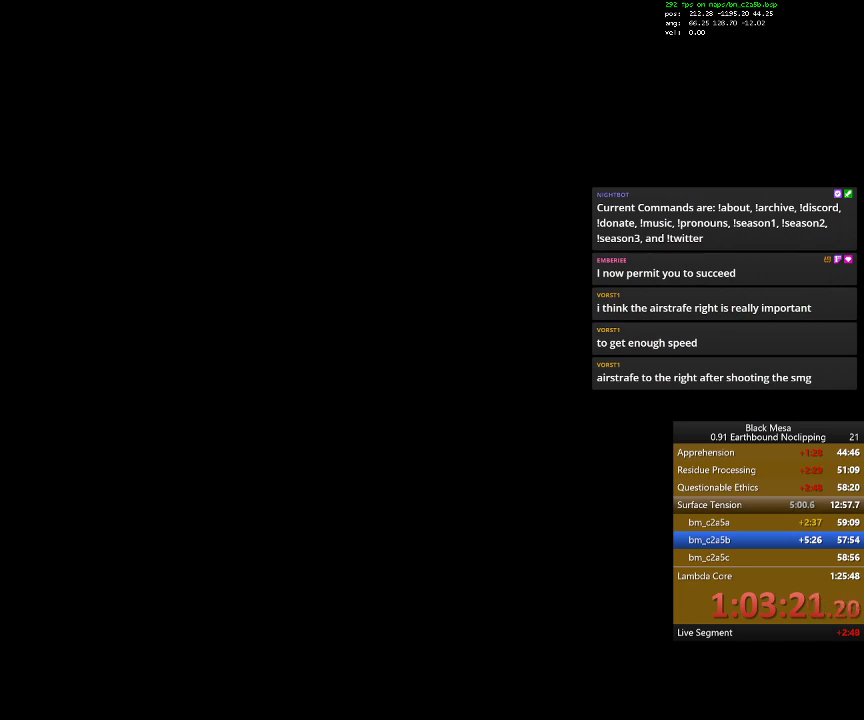
{"keys": [], "events": []}
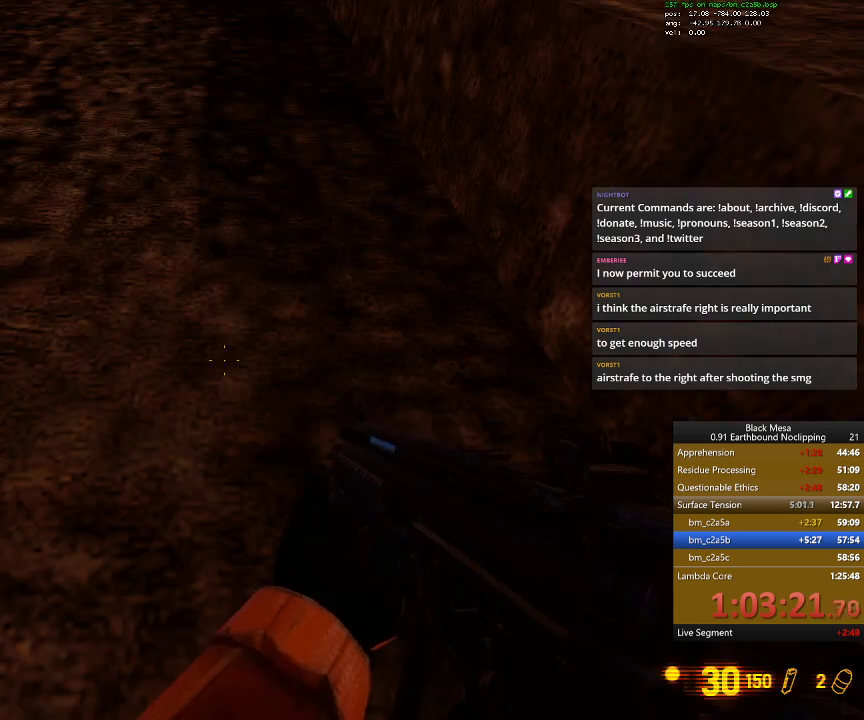
{"keys": [], "events": []}
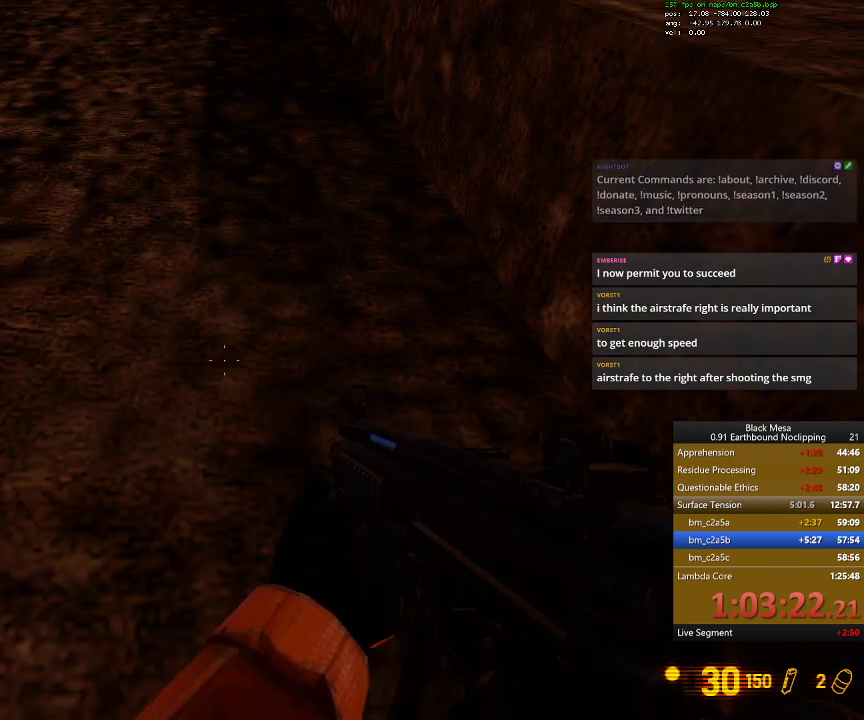
{"keys": [], "events": [[67, "a", "down"], [134, "a", "up"]]}
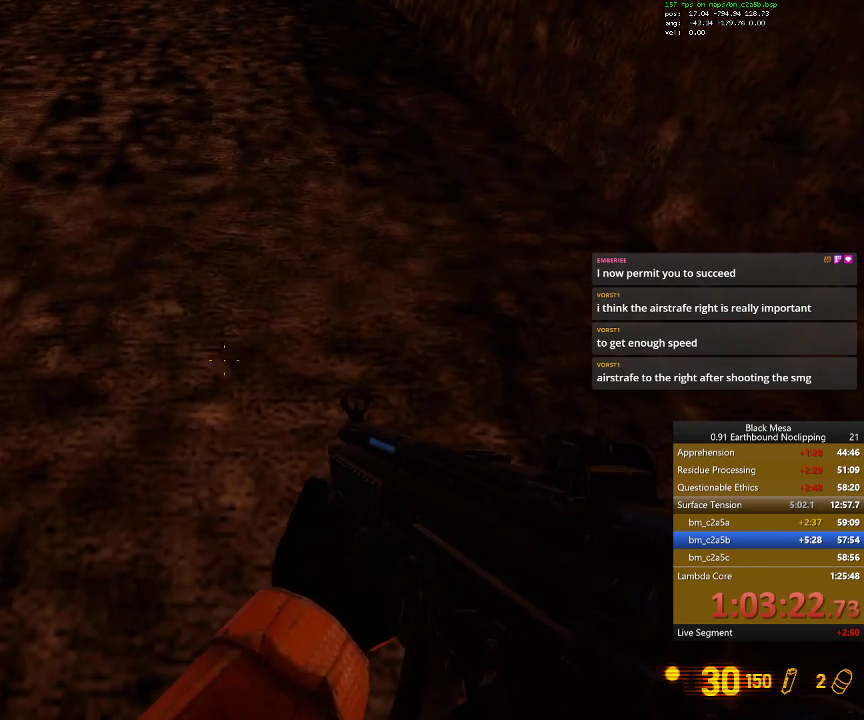
{"keys": [], "events": []}
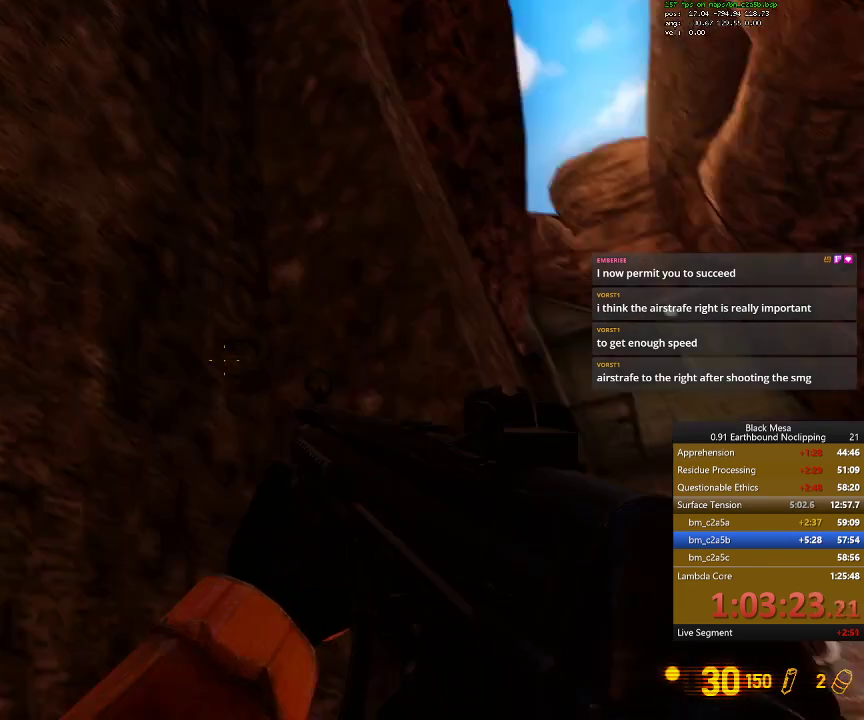
{"keys": [], "events": []}
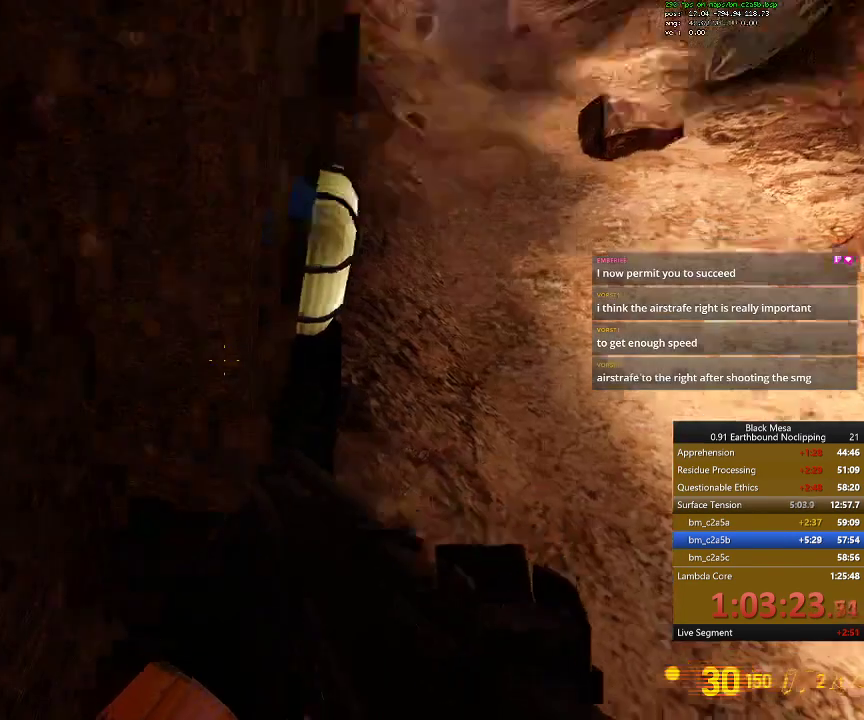
{"keys": [], "events": []}
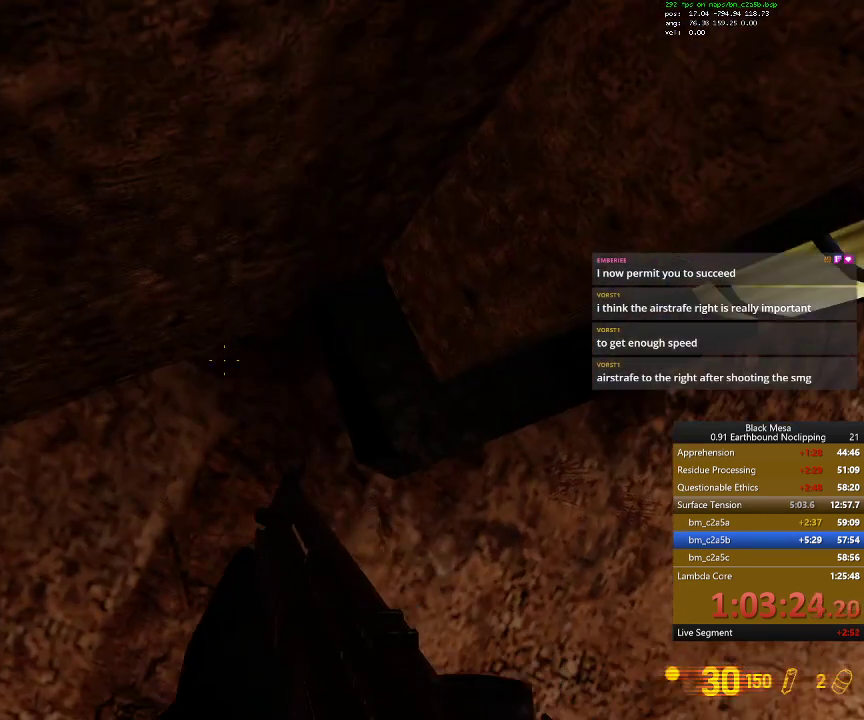
{"keys": [], "events": []}
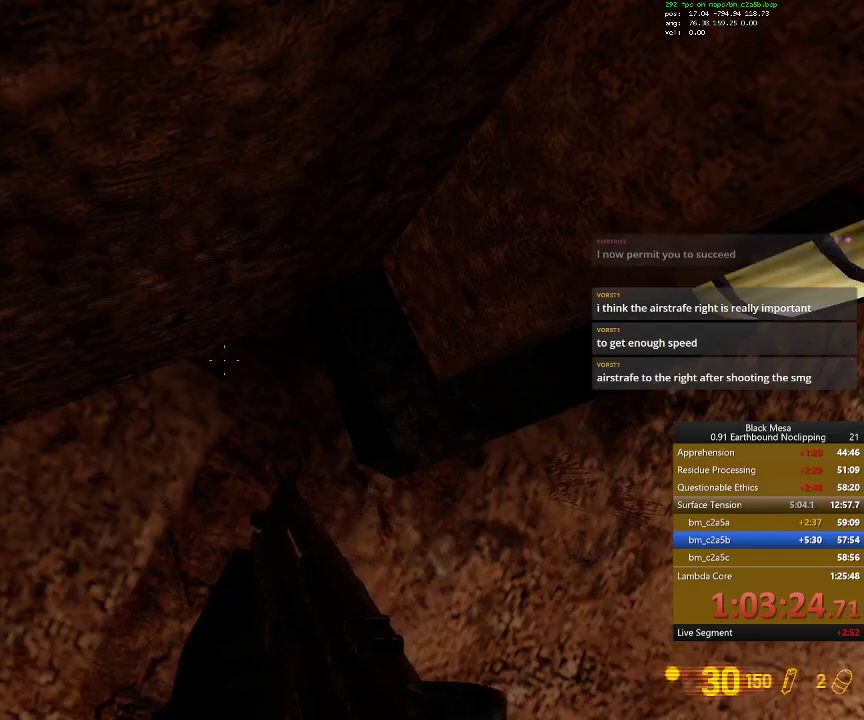
{"keys": [], "events": []}
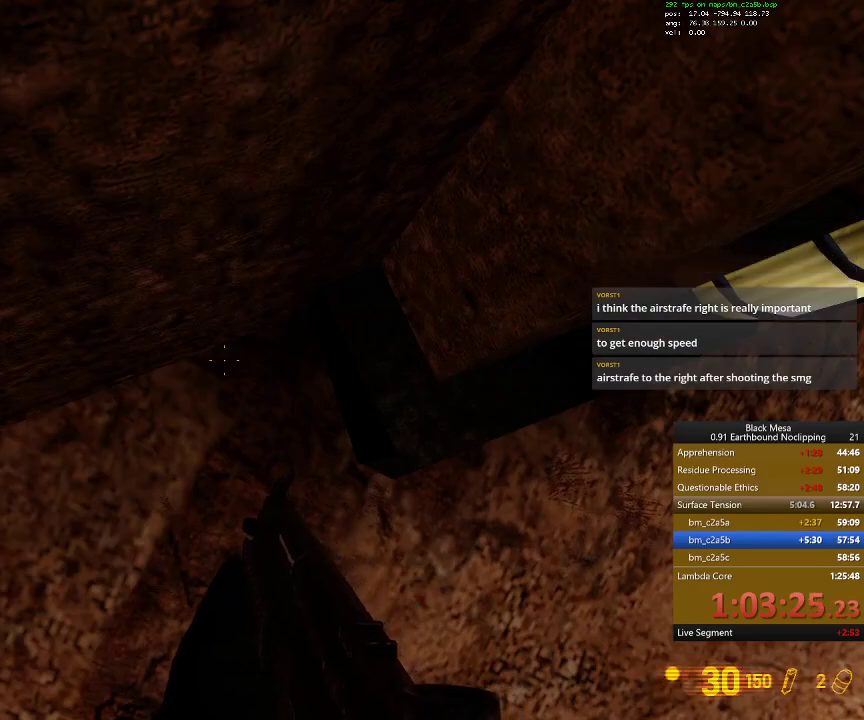
{"keys": [], "events": []}
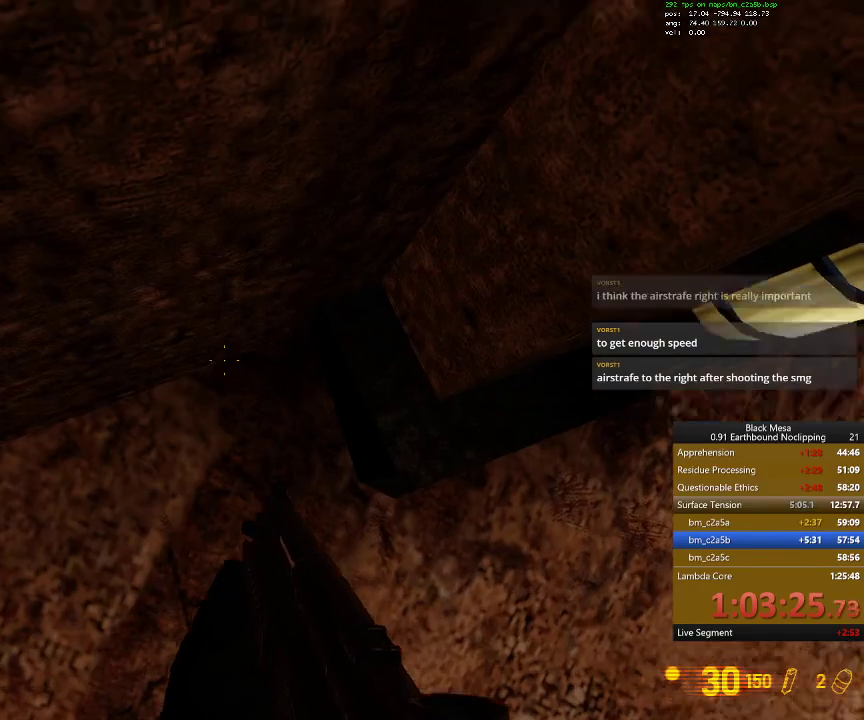
{"keys": [], "events": [[434, "a", "down"], [500, "a", "up"]]}
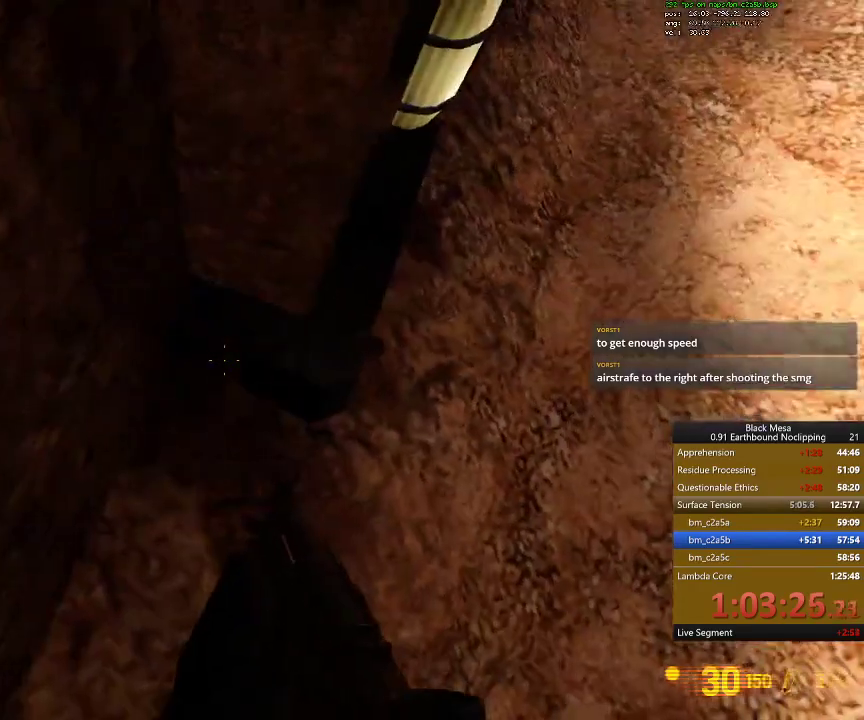
{"keys": [], "events": []}
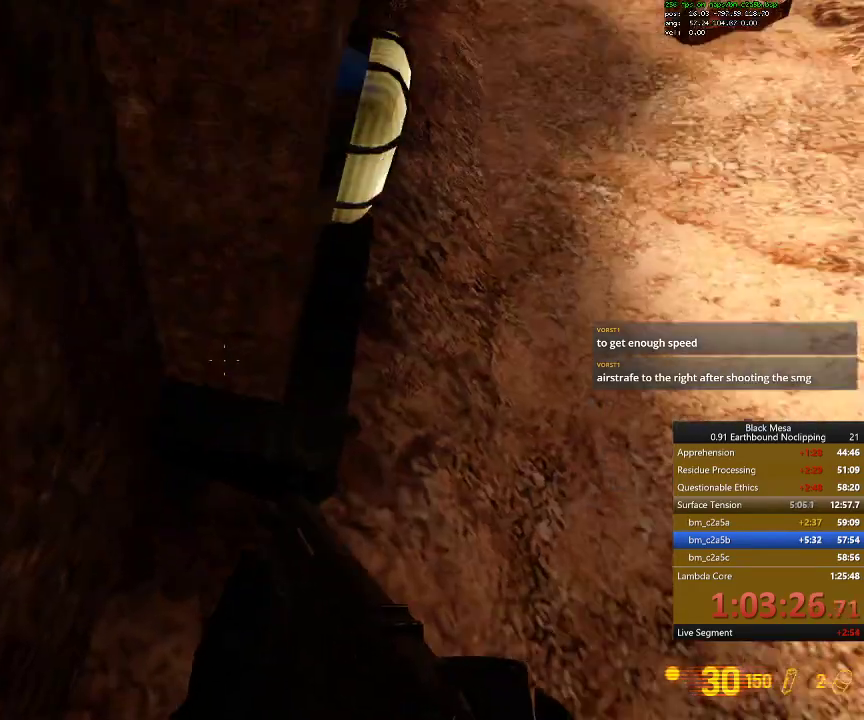
{"keys": [], "events": []}
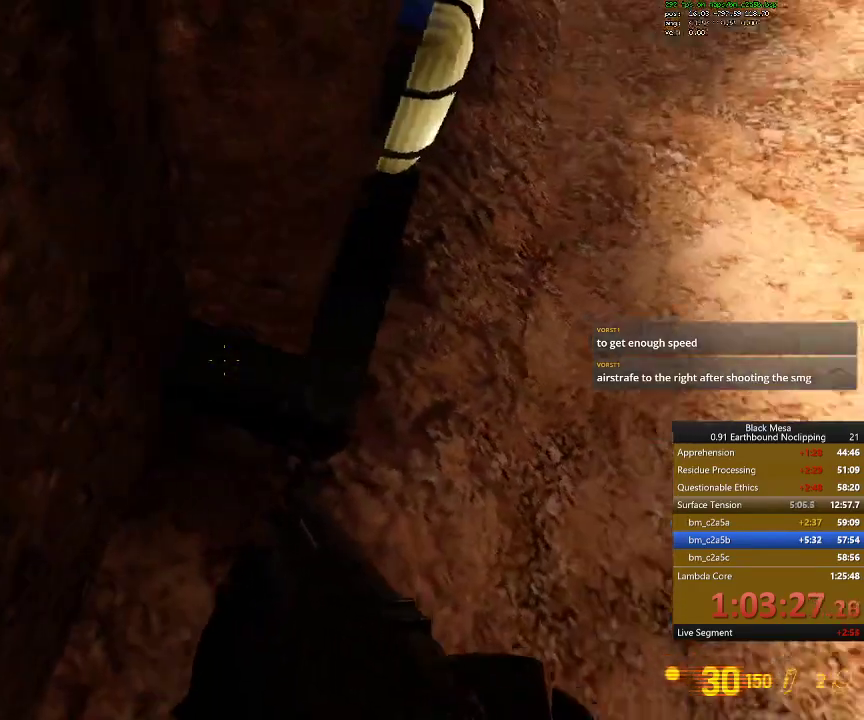
{"keys": [], "events": []}
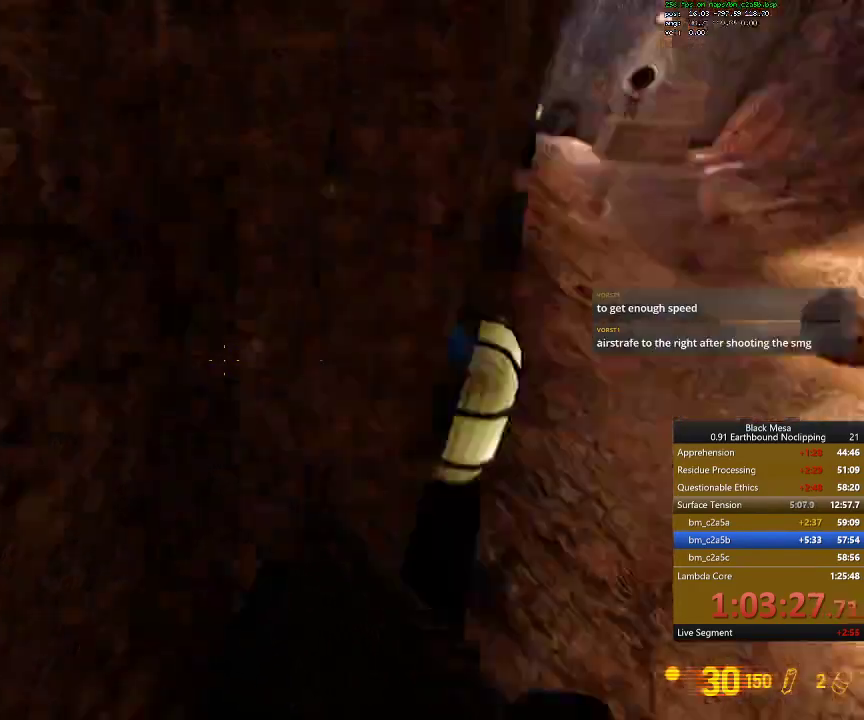
{"keys": [], "events": []}
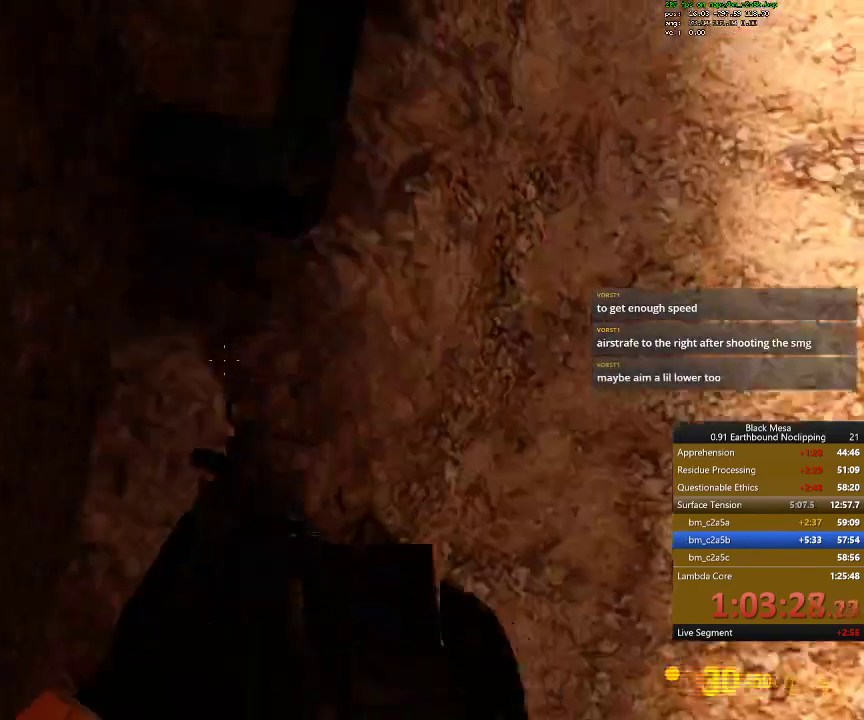
{"keys": [], "events": []}
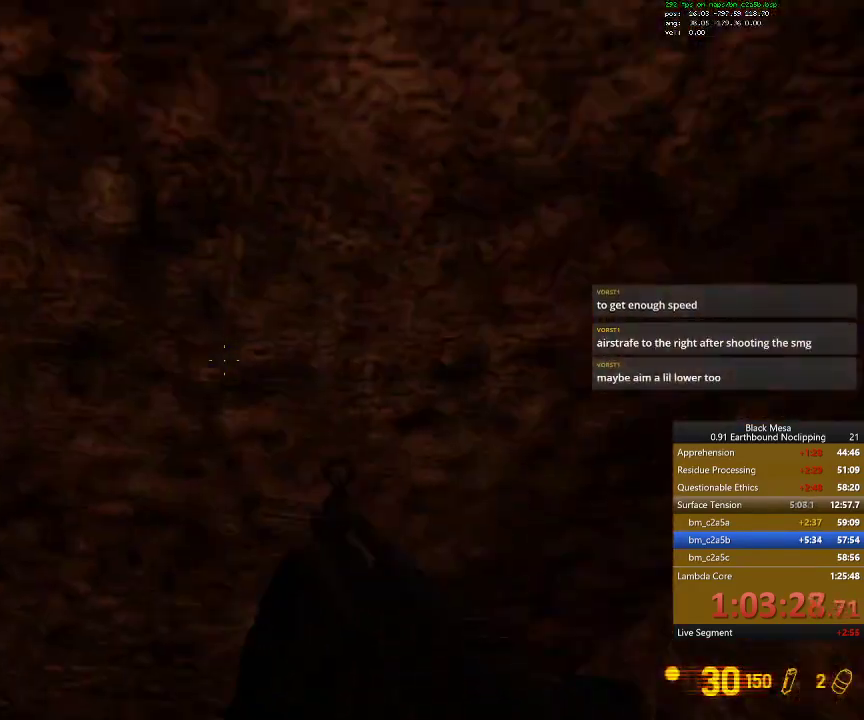
{"keys": [], "events": [[34, "a", "down"], [100, "a", "up"]]}
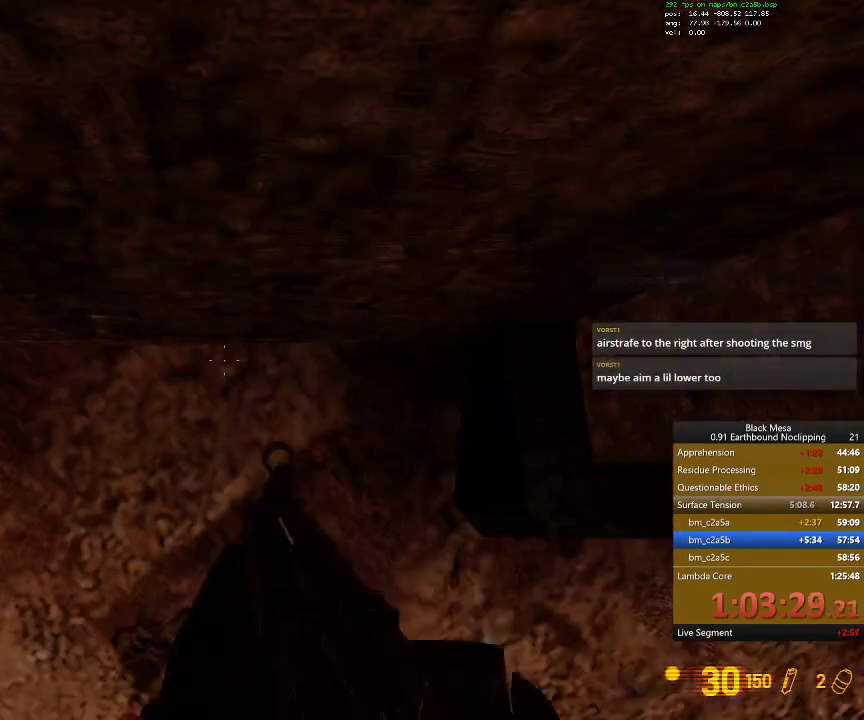
{"keys": ["w"], "events": [[134, "9", "down"], [267, "9", "up"], [500, "w", "down"]]}
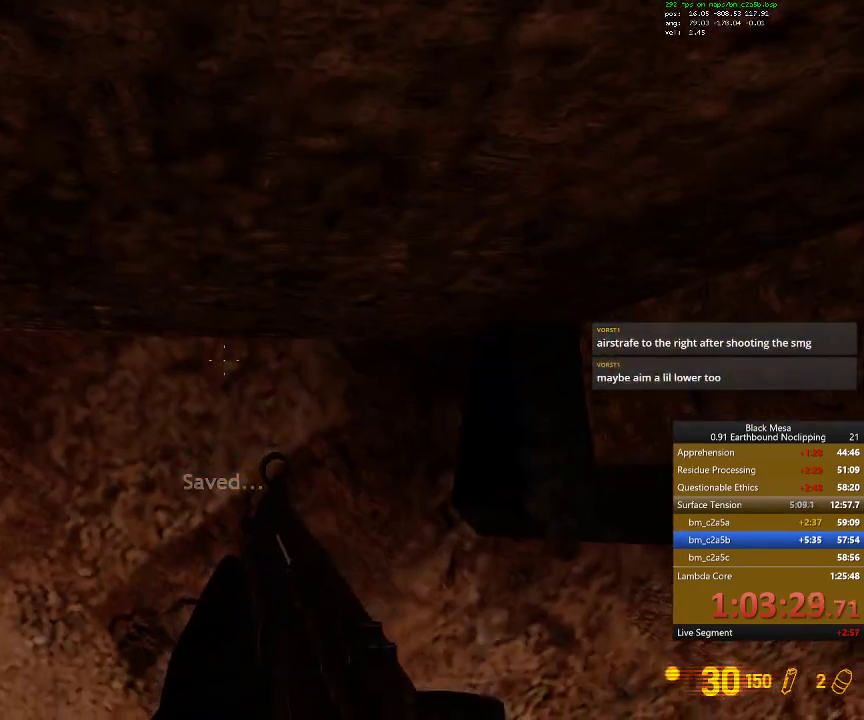
{"keys": [], "events": [[100, "w", "up"]]}